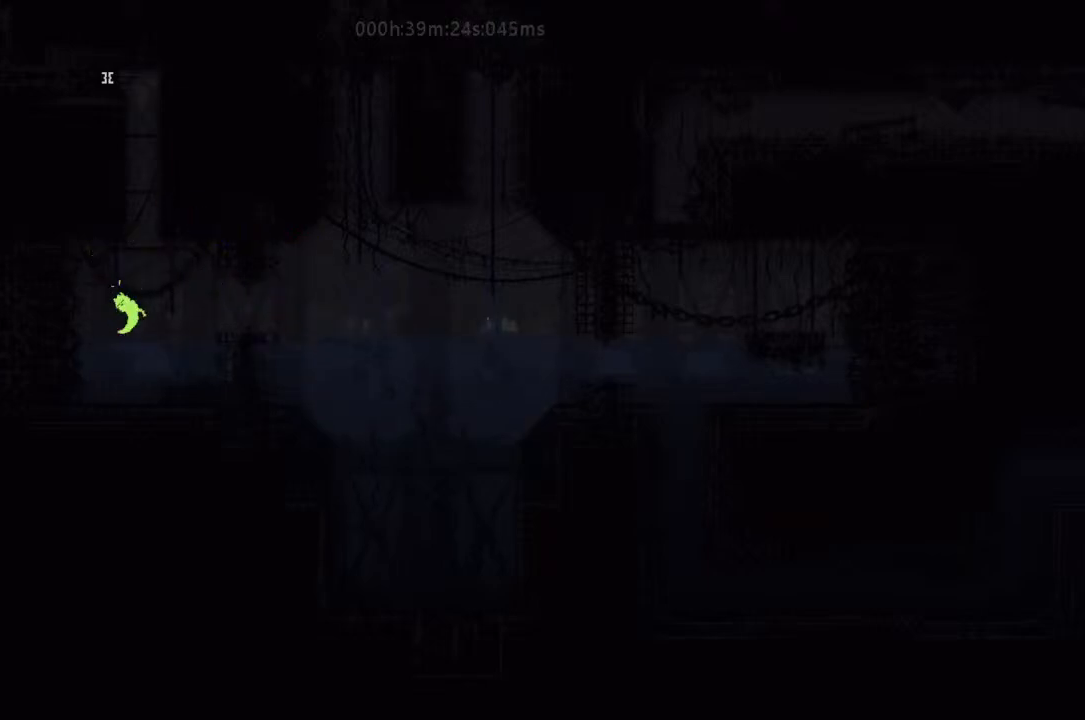
Gameplay with keyboard and mouse; each line is a JSON object with the keys held at the frame after it. "events" lists presses ("down") and releases ("up") of "down", "g", "j", "left", "right", "t" and "up" between this image and that frame as [ms after this image, input, new state], when the widget could be followed in between. No other keys are recorded. Mouse buttons are not recorded. Not read: mouse_move r.
{"keys": ["right", "up"], "events": [[267, "right", "down"]]}
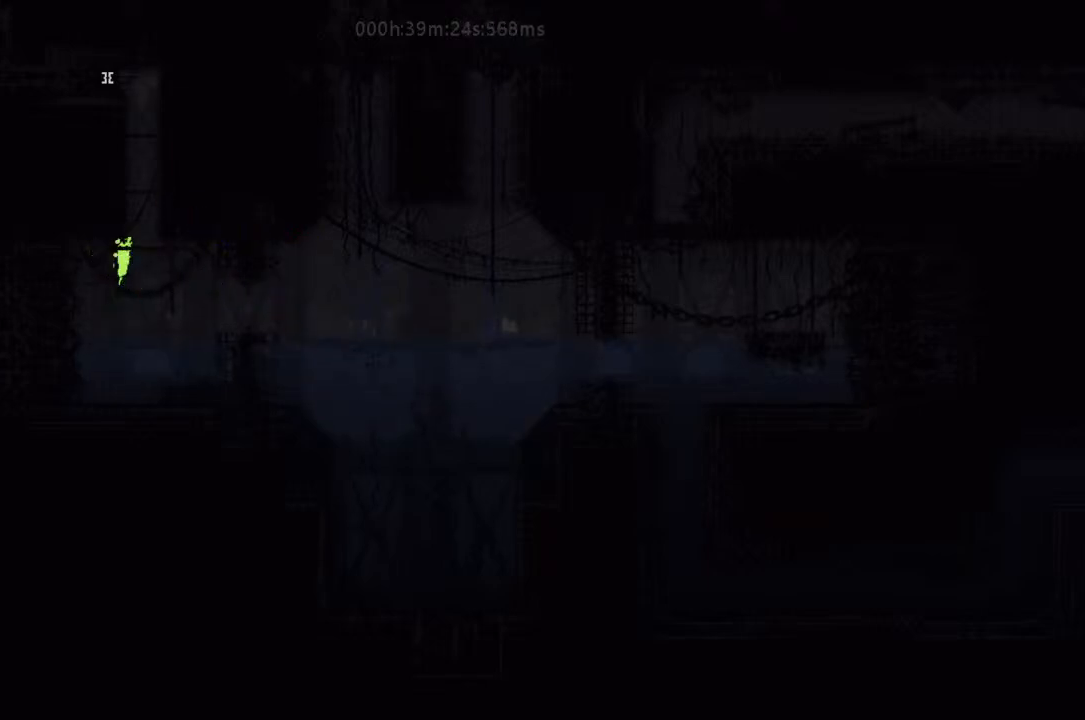
{"keys": ["right"], "events": [[33, "right", "up"], [33, "up", "up"], [133, "right", "down"]]}
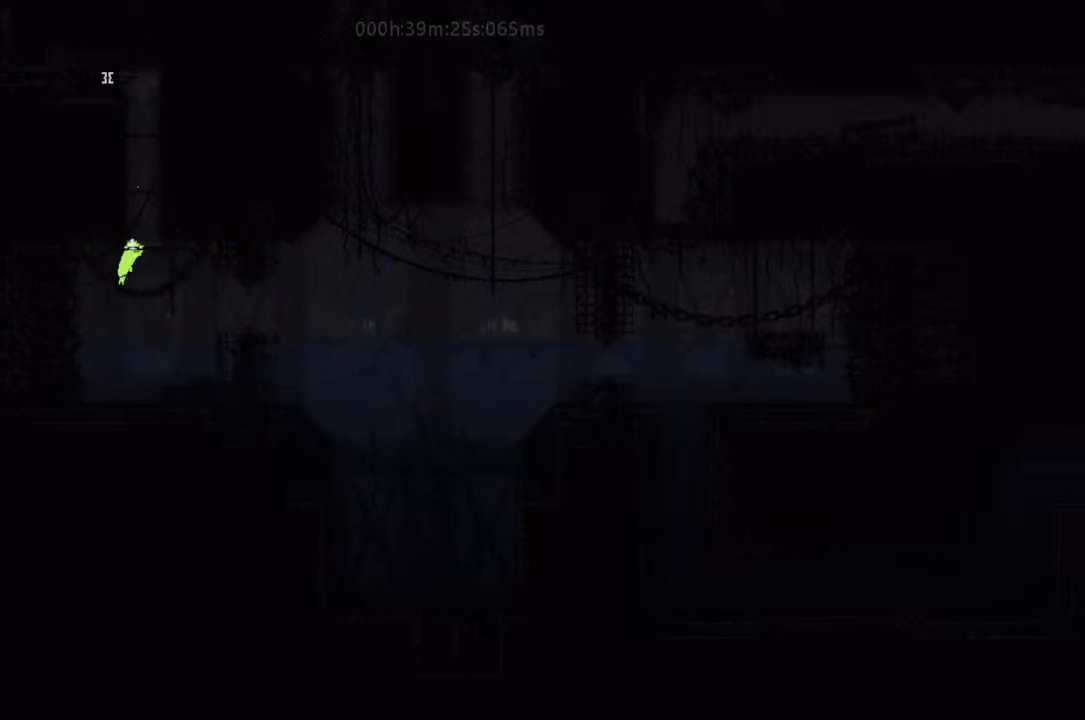
{"keys": ["left"], "events": [[100, "up", "down"], [167, "right", "up"], [300, "up", "up"], [500, "left", "down"]]}
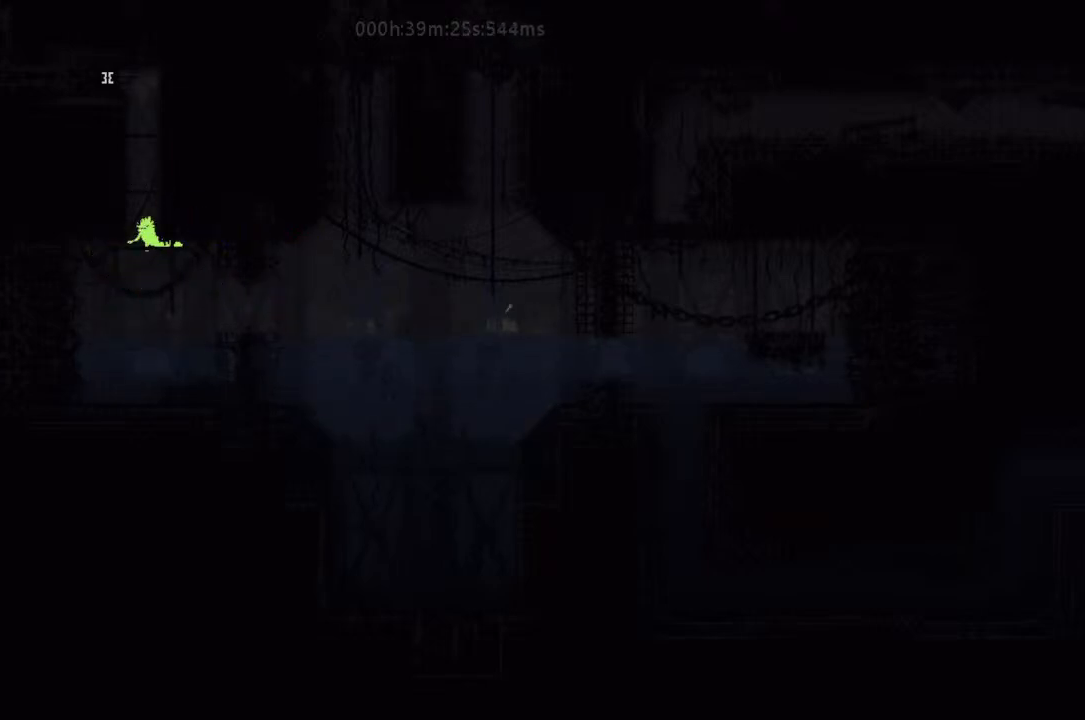
{"keys": ["j"], "events": [[100, "left", "up"], [167, "j", "down"], [267, "j", "up"], [300, "j", "down"], [433, "j", "up"], [467, "j", "down"]]}
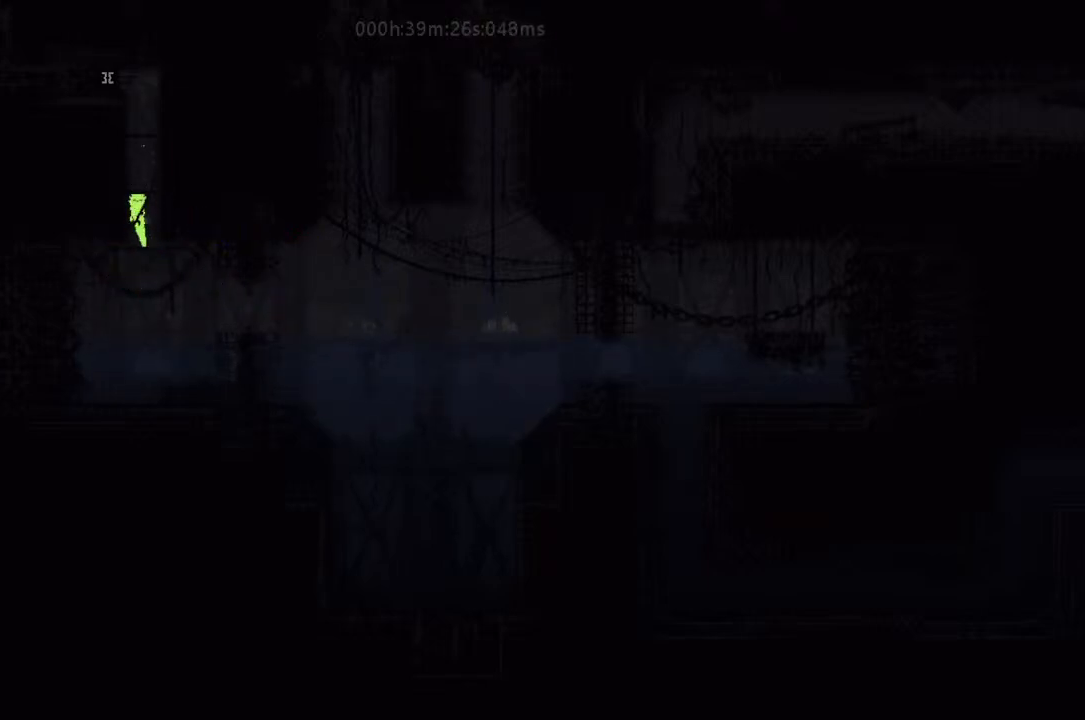
{"keys": ["left"], "events": [[67, "j", "up"], [133, "j", "down"], [233, "j", "up"], [300, "j", "down"], [400, "j", "up"], [400, "left", "down"]]}
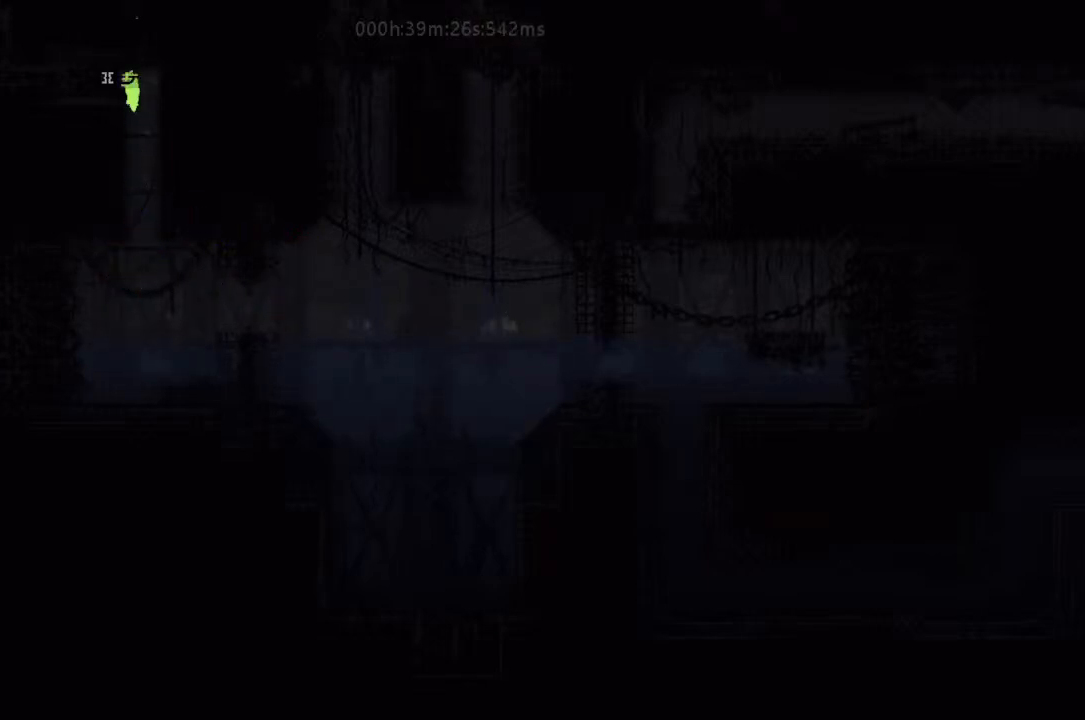
{"keys": ["left"], "events": []}
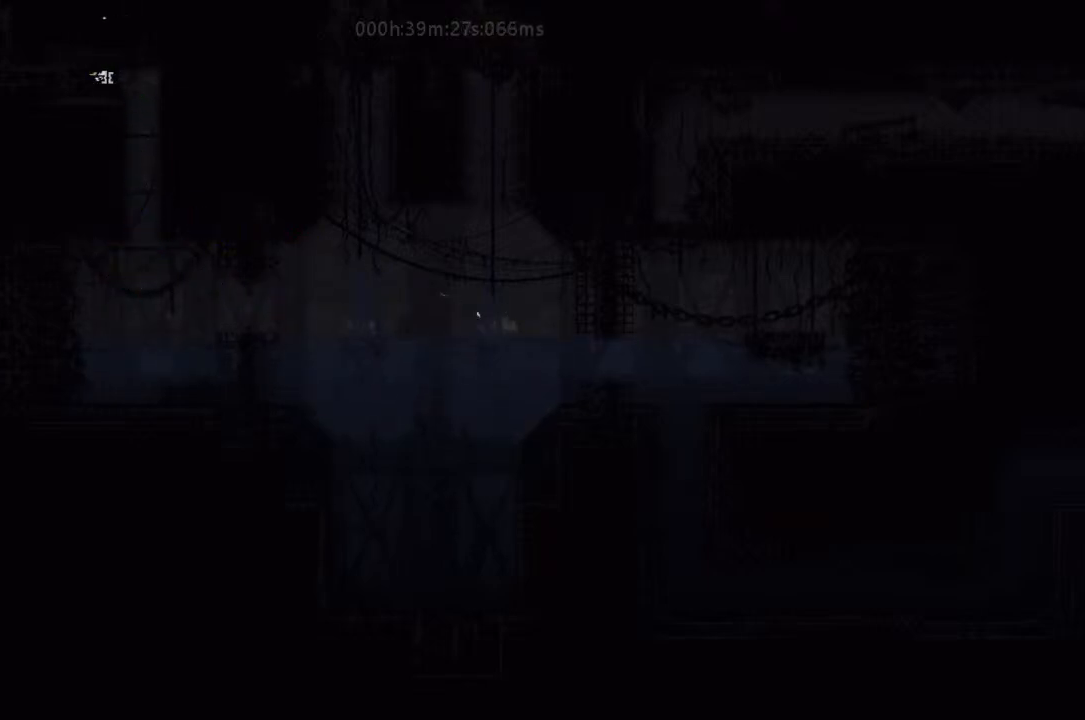
{"keys": ["left"], "events": []}
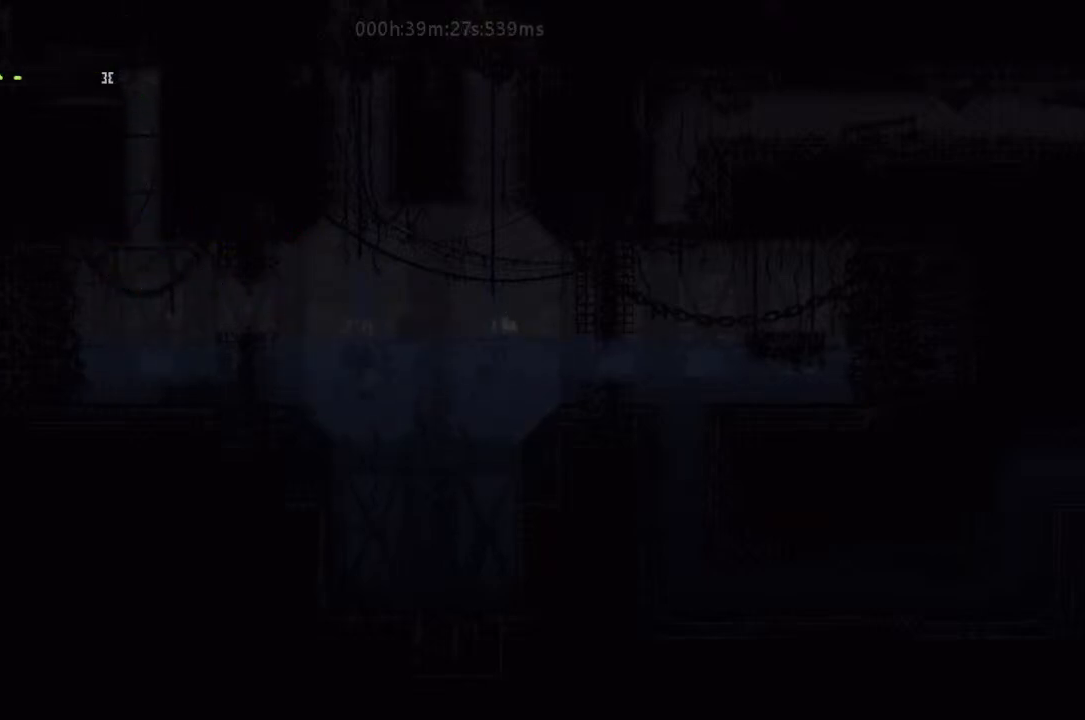
{"keys": ["left"], "events": []}
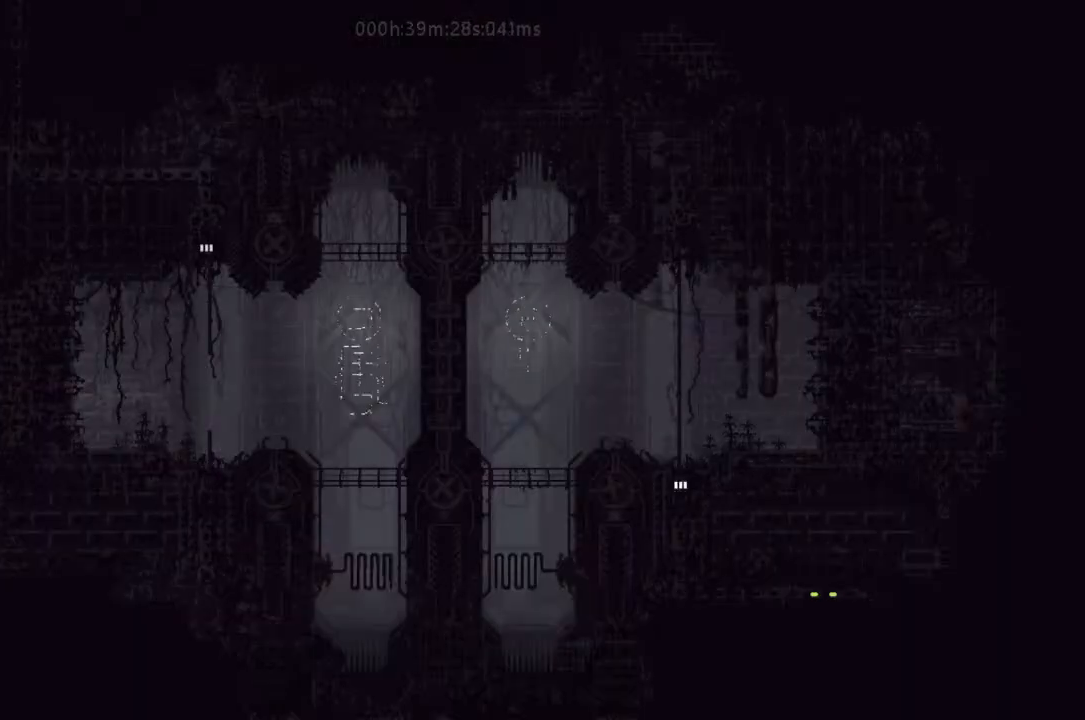
{"keys": ["left"], "events": []}
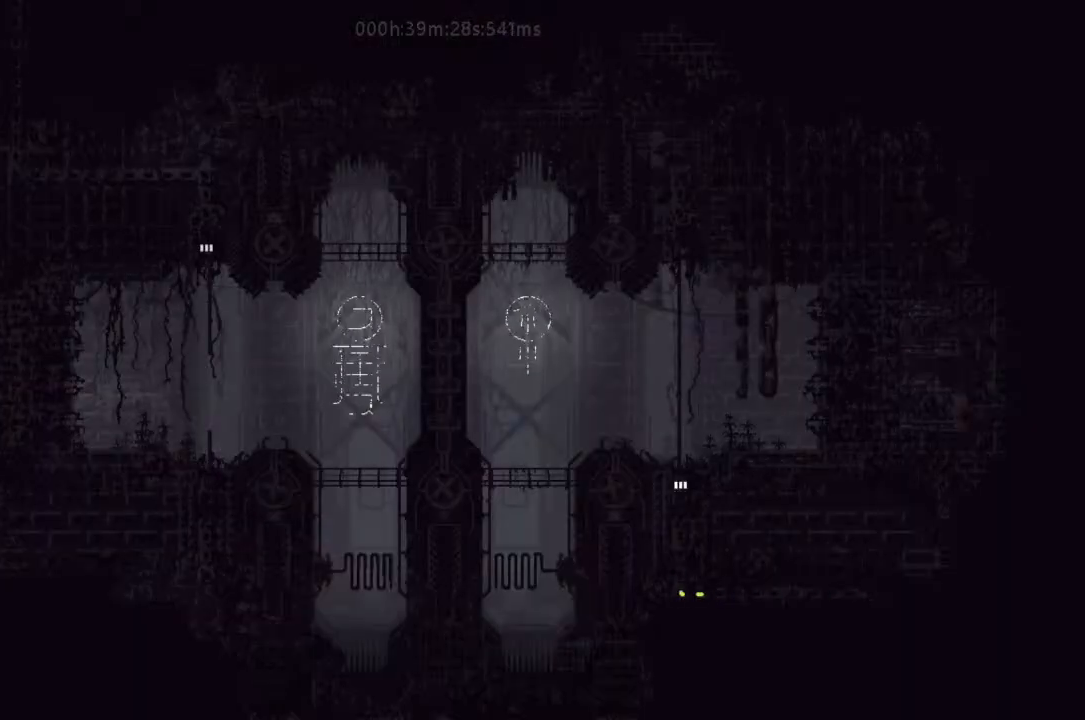
{"keys": ["j", "up"], "events": [[400, "left", "up"], [400, "up", "down"], [433, "j", "down"]]}
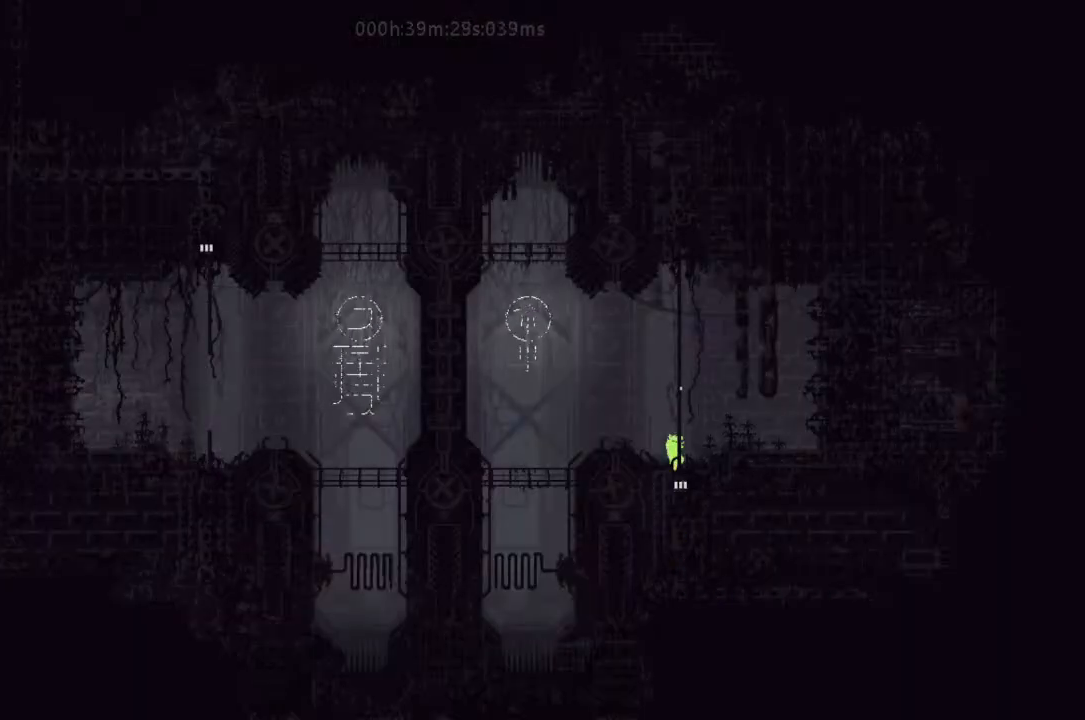
{"keys": ["j", "left"], "events": [[33, "left", "down"], [100, "up", "up"], [267, "j", "up"], [400, "j", "down"]]}
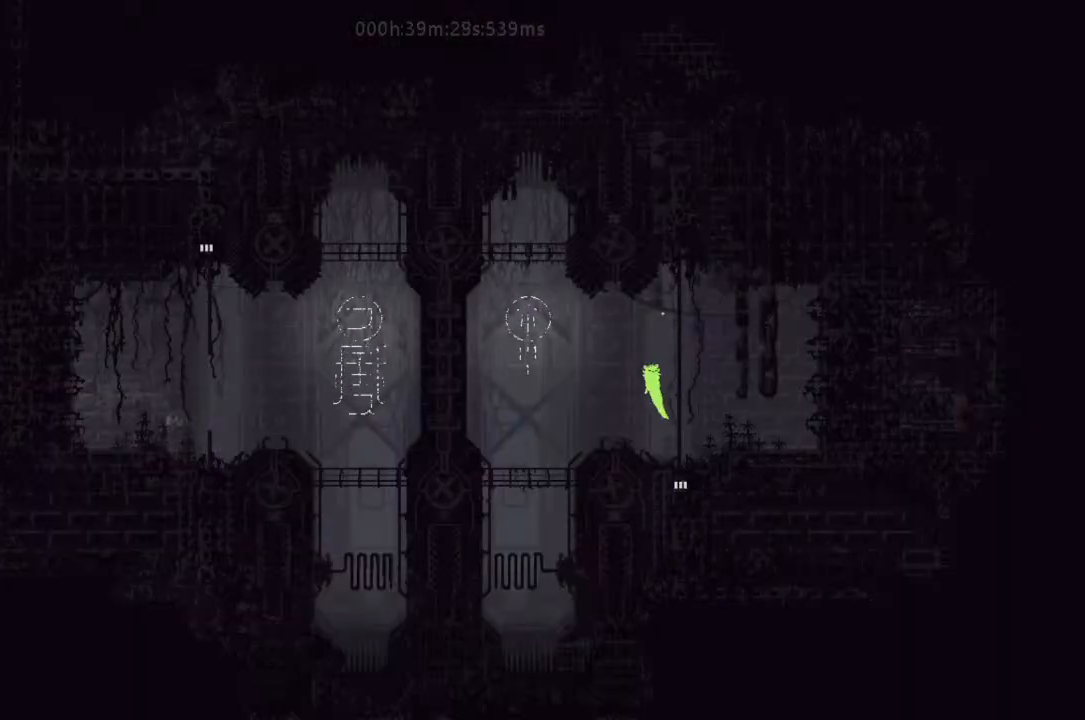
{"keys": [], "events": [[167, "j", "up"], [300, "left", "up"]]}
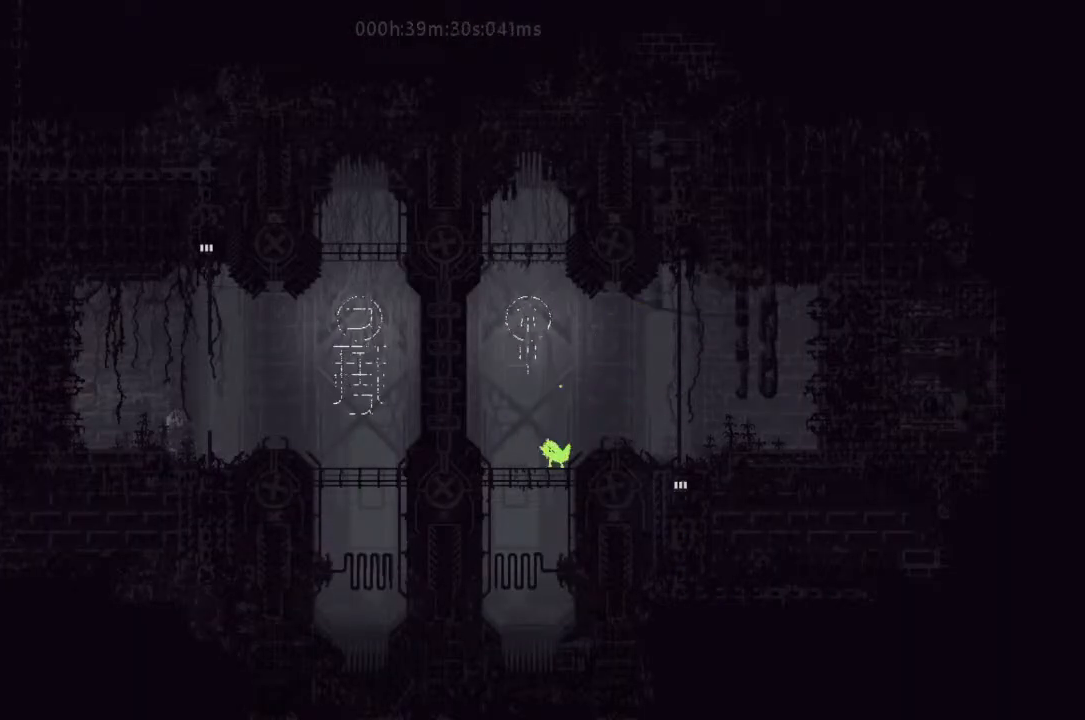
{"keys": [], "events": []}
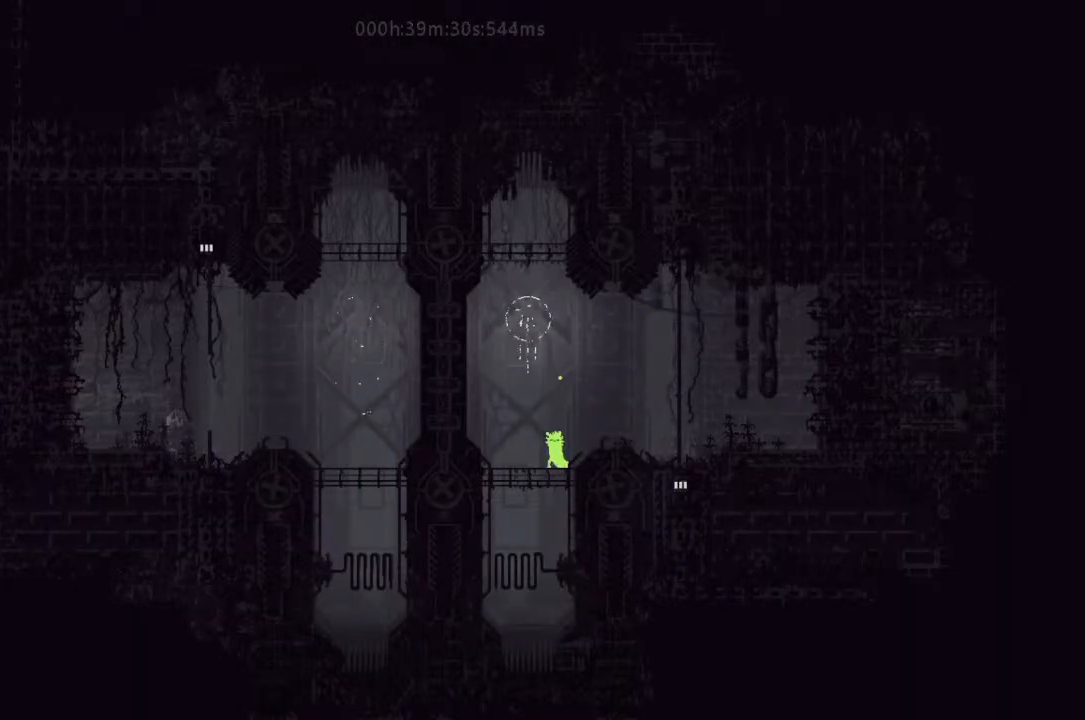
{"keys": [], "events": []}
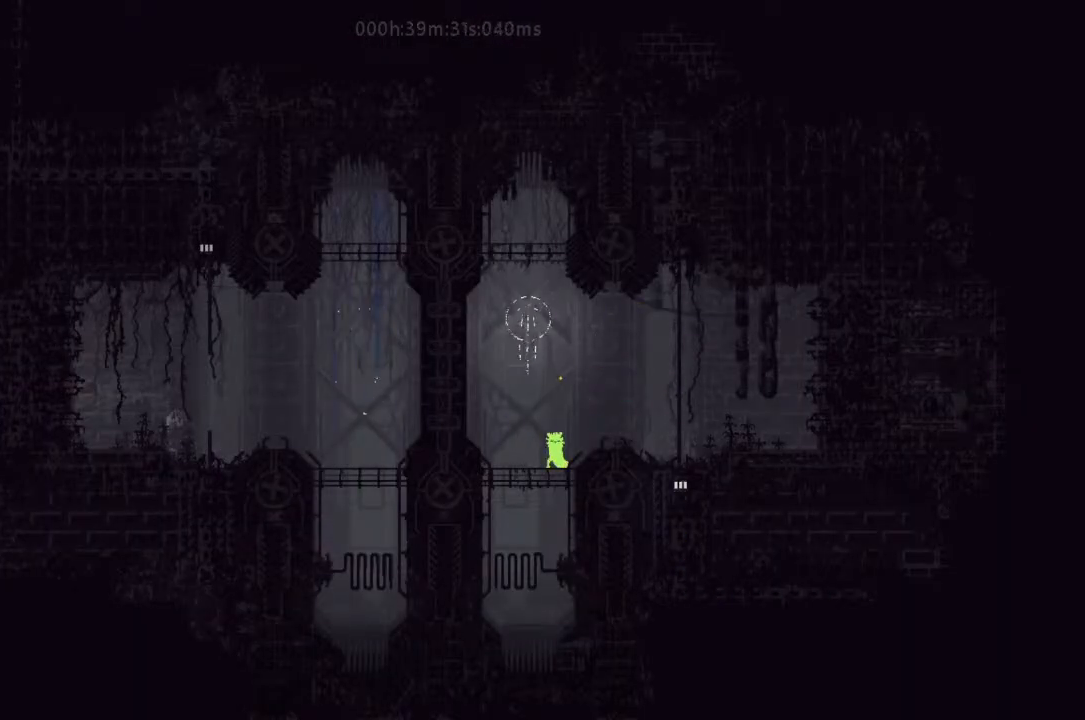
{"keys": [], "events": []}
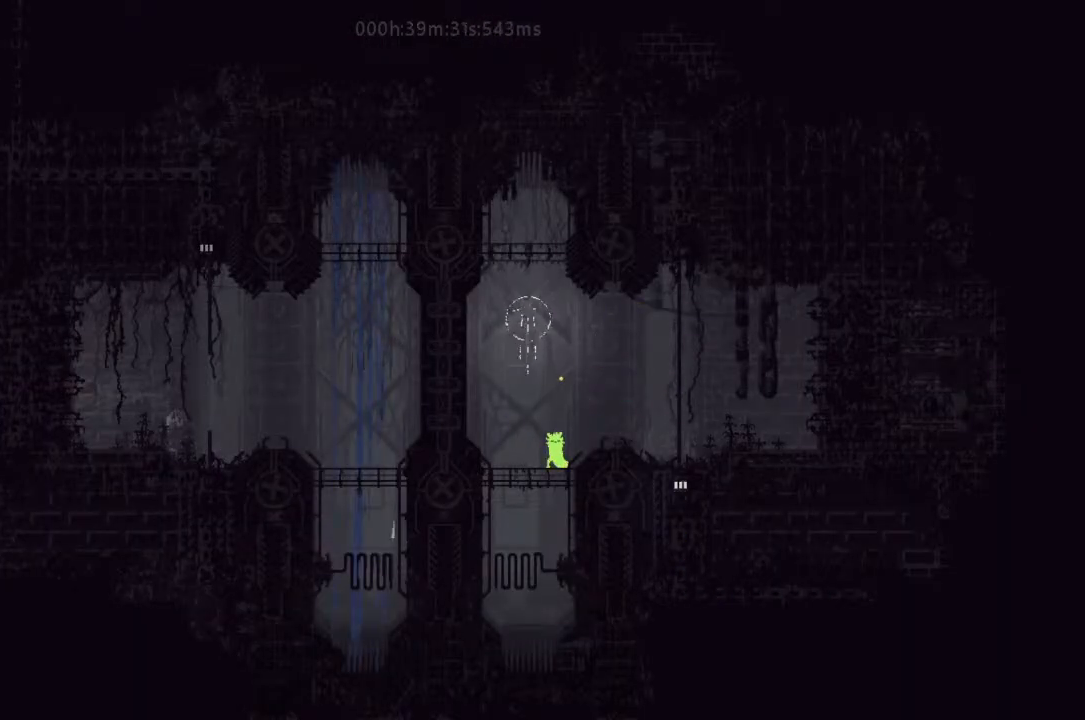
{"keys": [], "events": []}
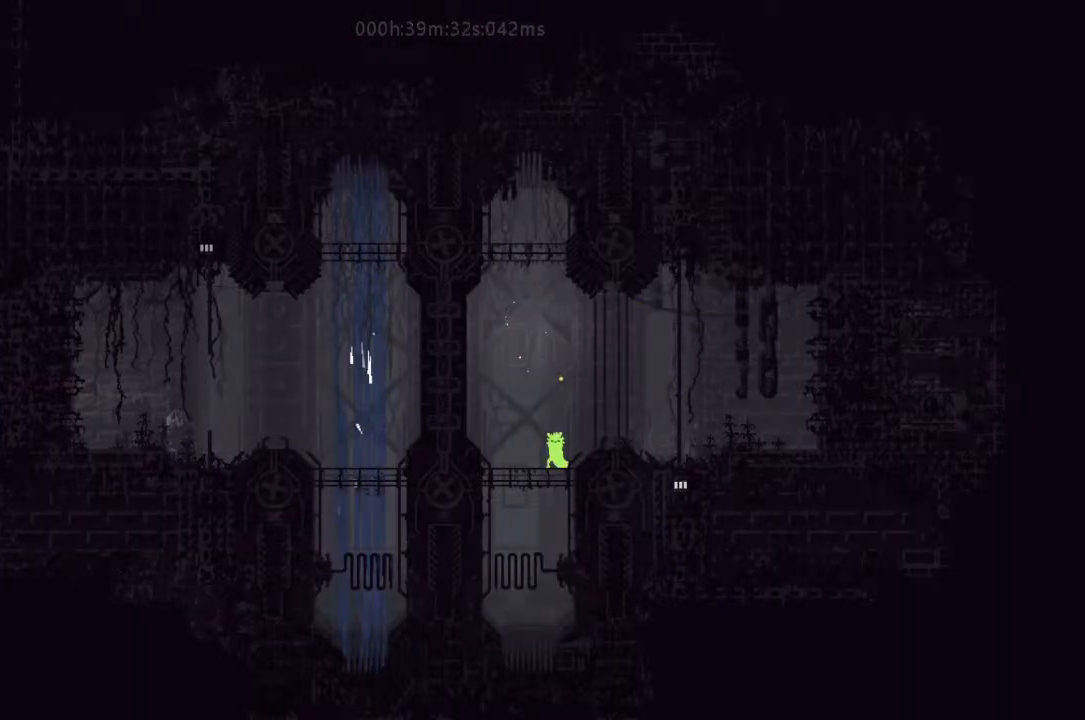
{"keys": [], "events": []}
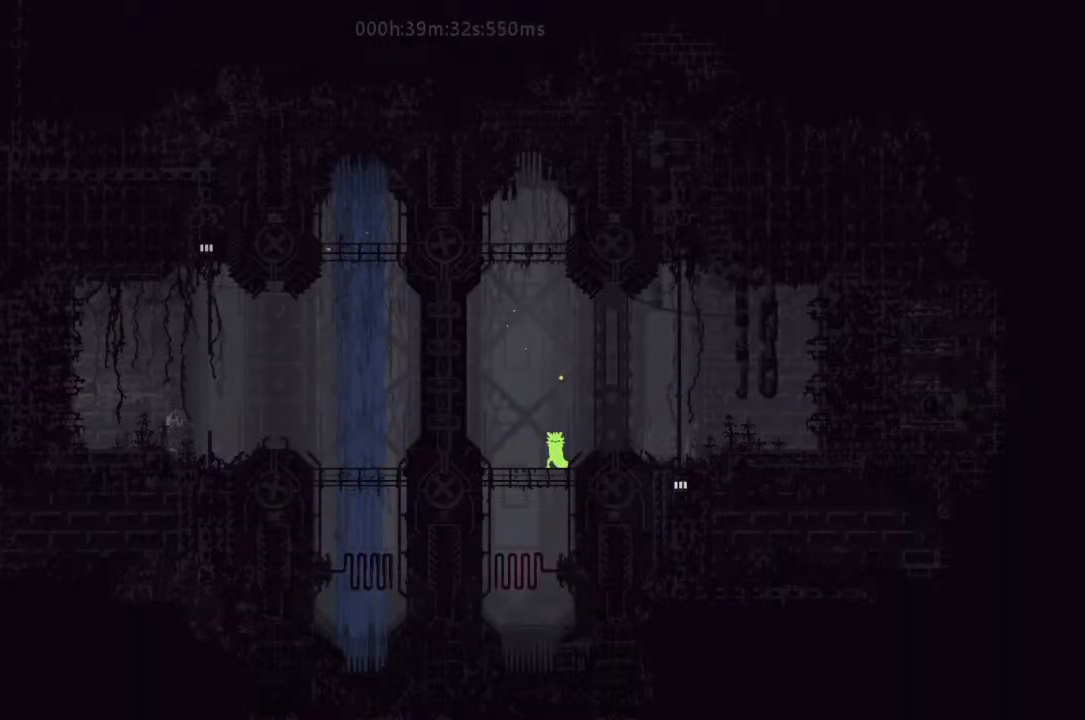
{"keys": [], "events": []}
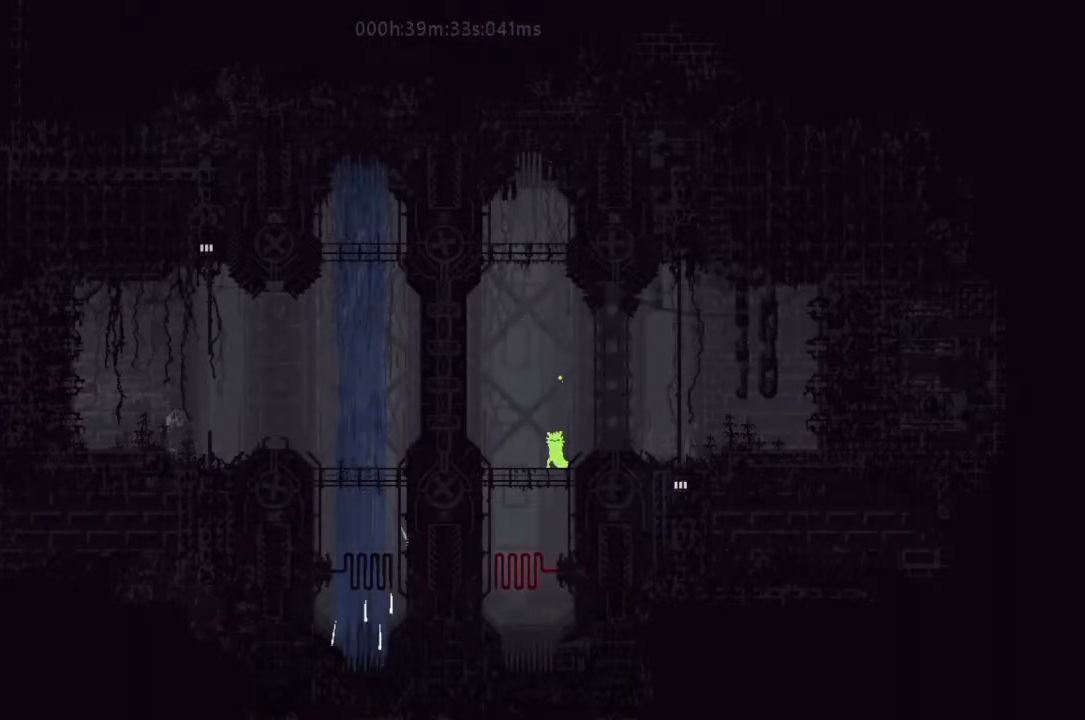
{"keys": [], "events": []}
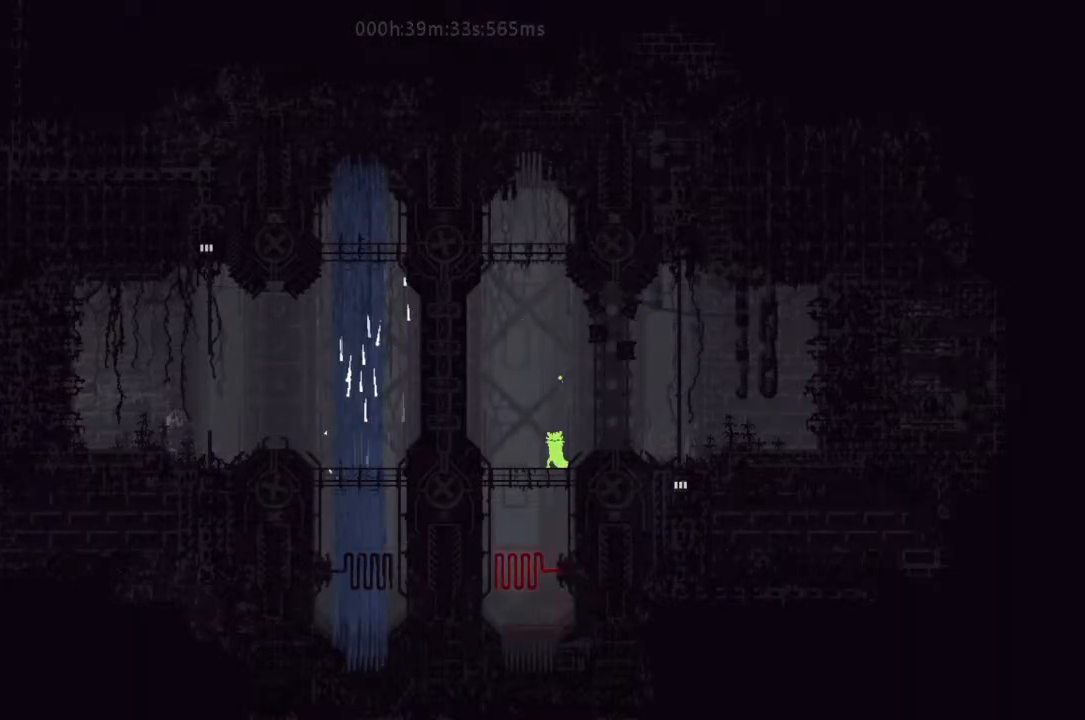
{"keys": [], "events": []}
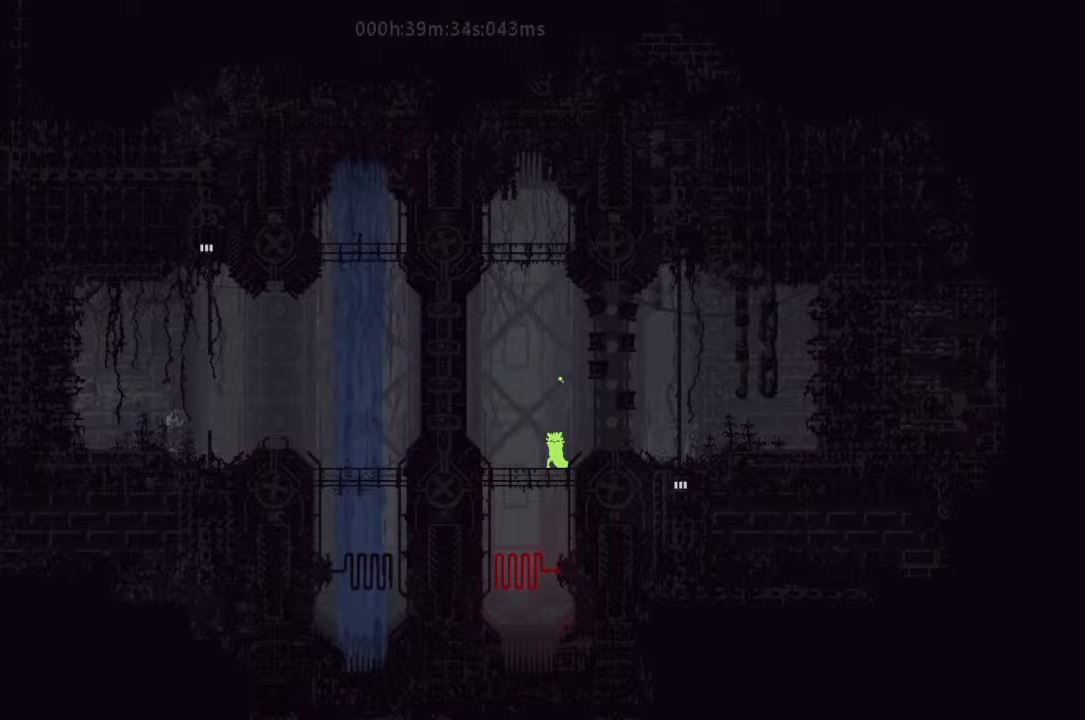
{"keys": [], "events": [[100, "j", "down"], [167, "j", "up"], [267, "j", "down"], [333, "j", "up"], [433, "j", "down"], [500, "j", "up"]]}
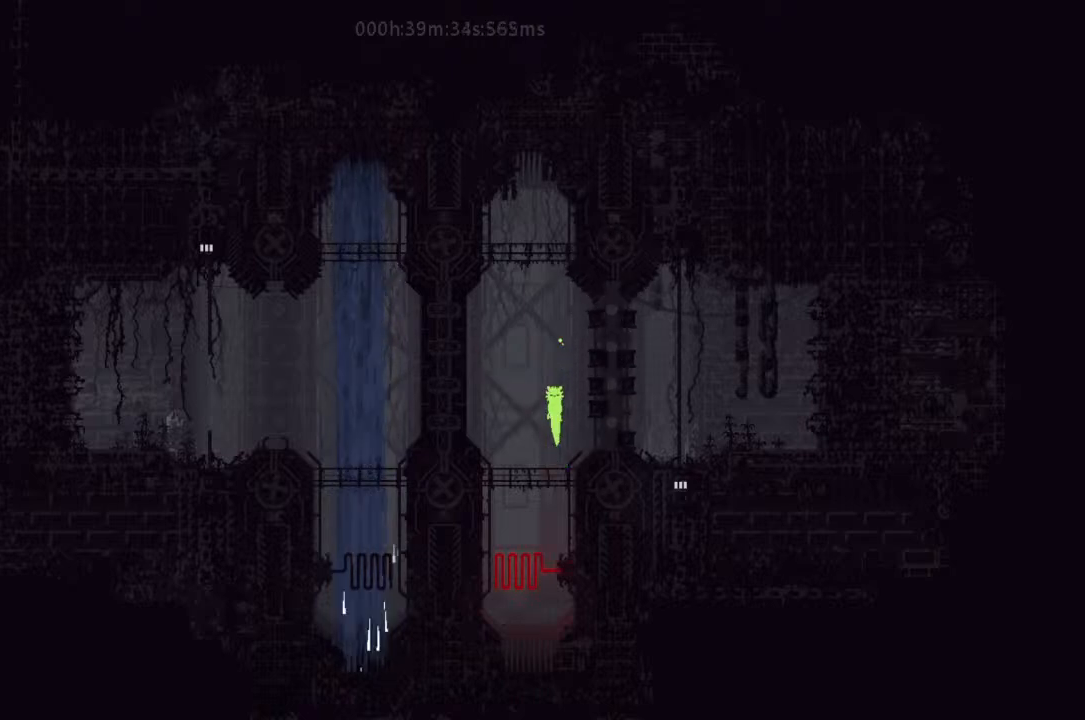
{"keys": [], "events": [[100, "j", "down"], [100, "left", "down"], [233, "j", "up"], [233, "left", "up"], [267, "j", "down"], [400, "j", "up"]]}
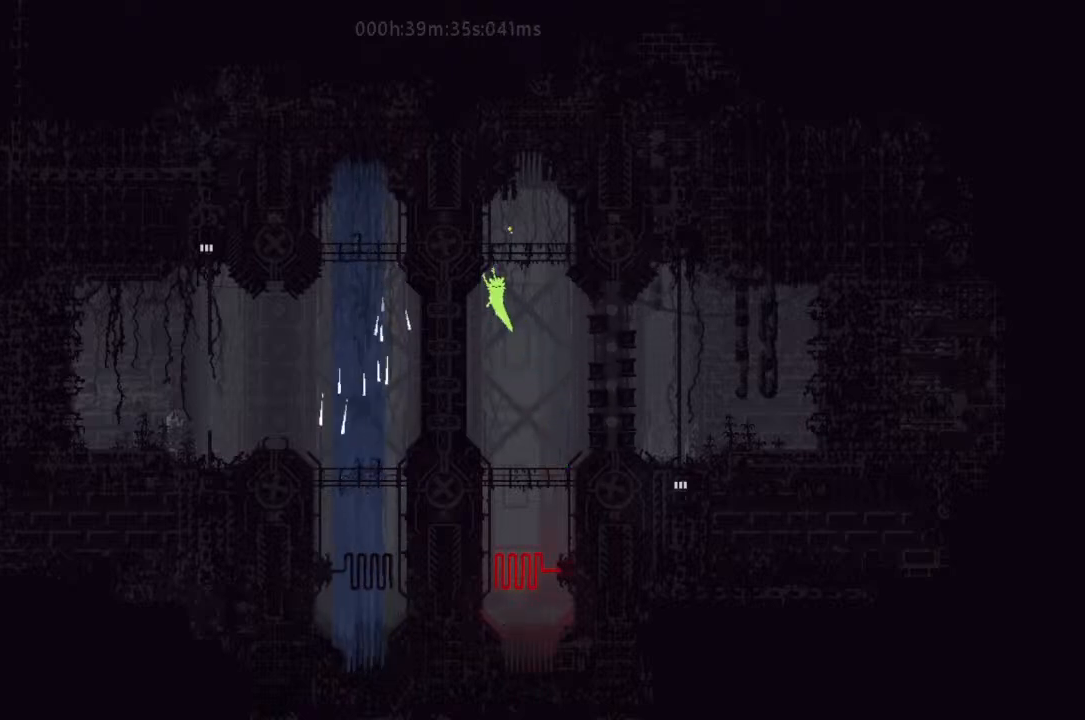
{"keys": ["right"], "events": [[33, "right", "down"]]}
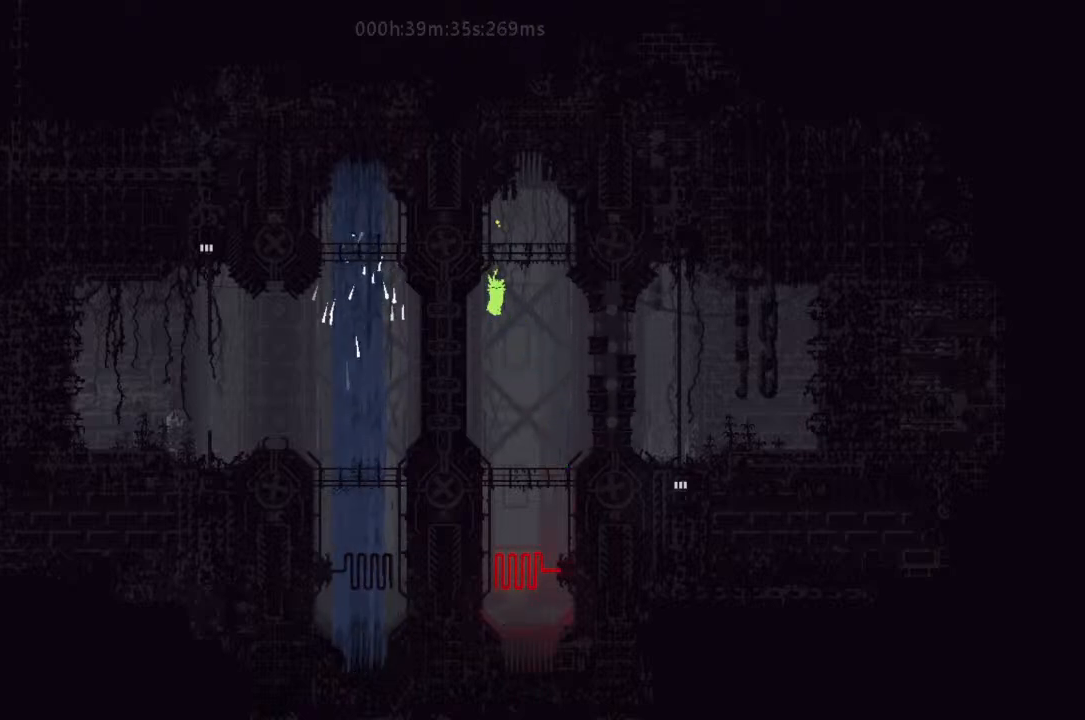
{"keys": ["right"], "events": [[33, "left", "down"], [33, "right", "up"], [167, "j", "down"], [233, "j", "up"], [300, "j", "down"], [300, "left", "up"], [300, "right", "down"], [467, "j", "up"]]}
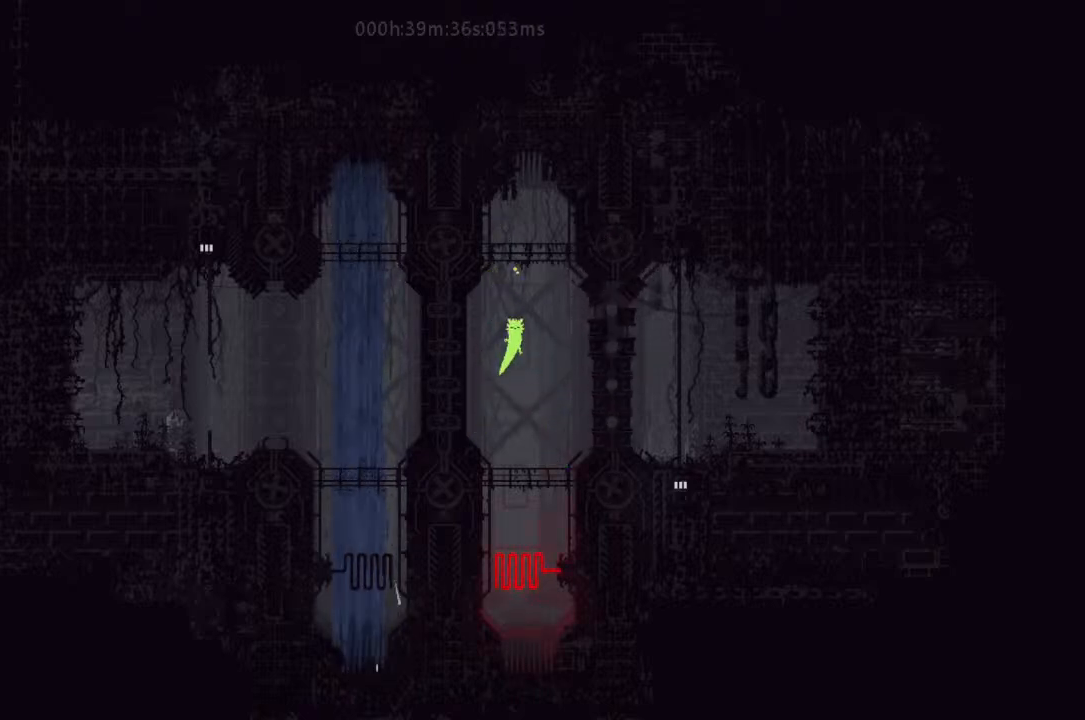
{"keys": ["left"], "events": [[233, "right", "up"], [300, "left", "down"]]}
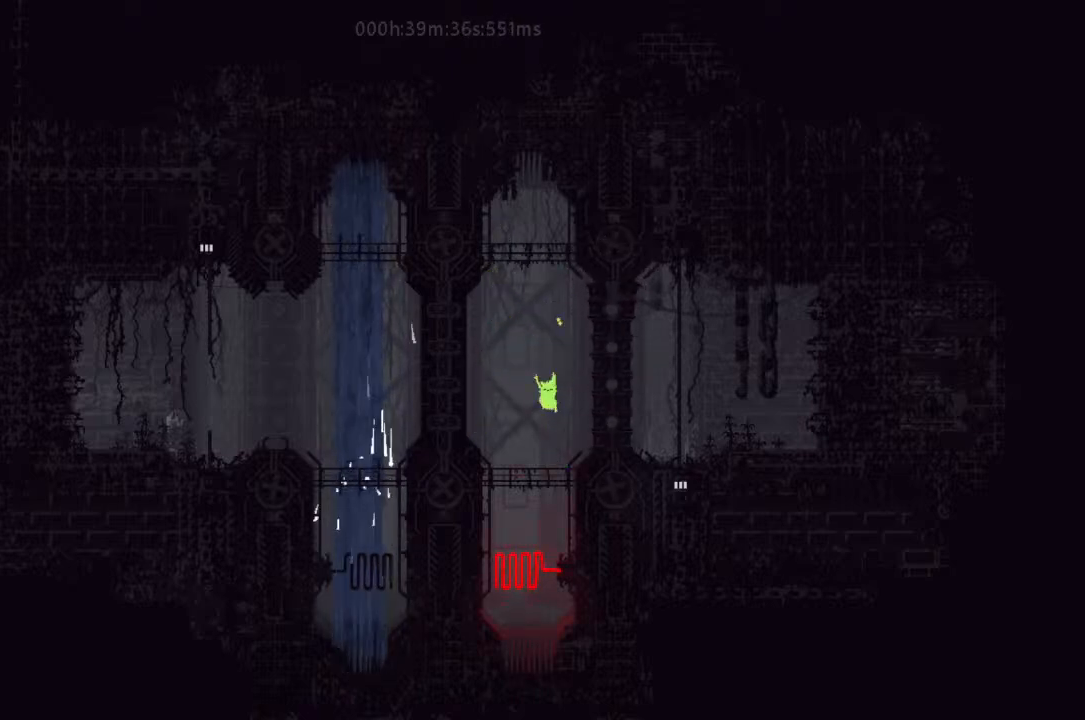
{"keys": ["right"], "events": [[133, "j", "down"], [233, "j", "up"], [300, "j", "down"], [300, "left", "up"], [300, "right", "down"], [500, "j", "up"]]}
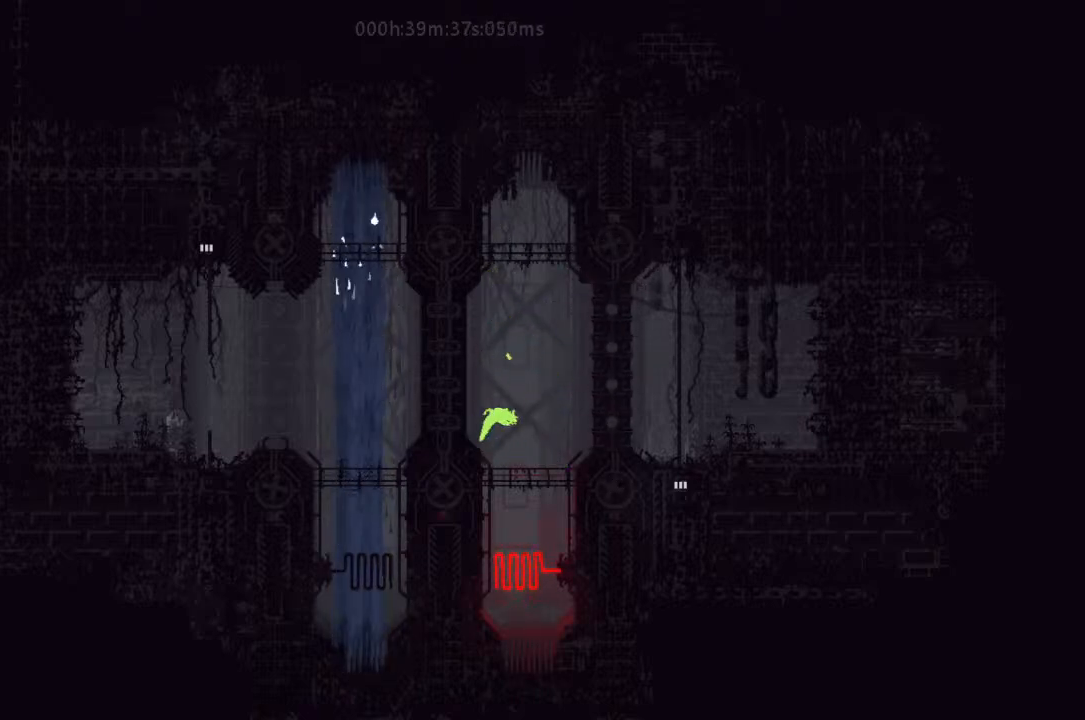
{"keys": ["right", "up"], "events": [[233, "up", "down"], [333, "up", "up"], [433, "up", "down"]]}
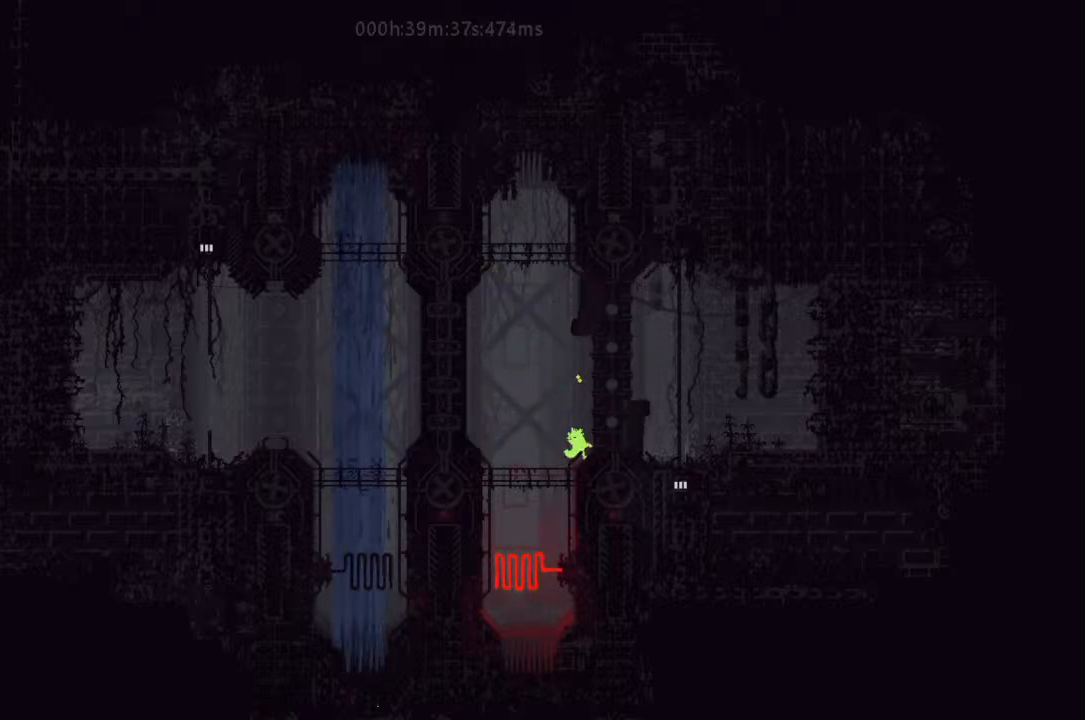
{"keys": ["left"], "events": [[167, "right", "up"], [167, "up", "up"], [233, "left", "down"]]}
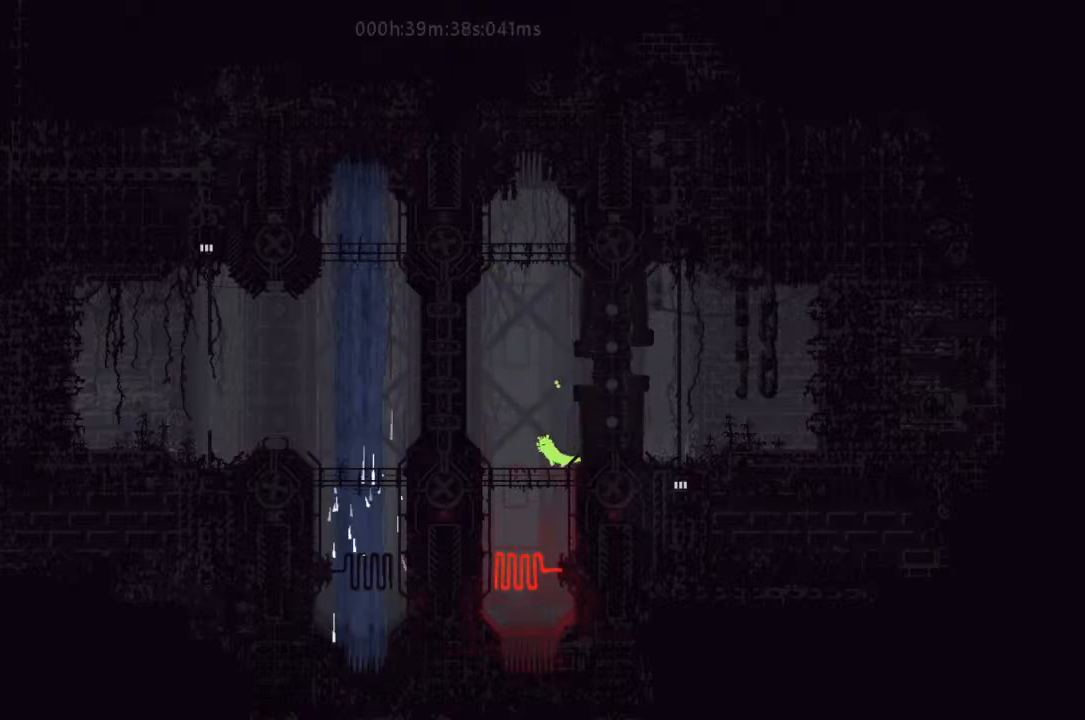
{"keys": [], "events": [[133, "left", "up"], [167, "j", "down"], [167, "right", "down"], [267, "right", "up"], [333, "j", "up"]]}
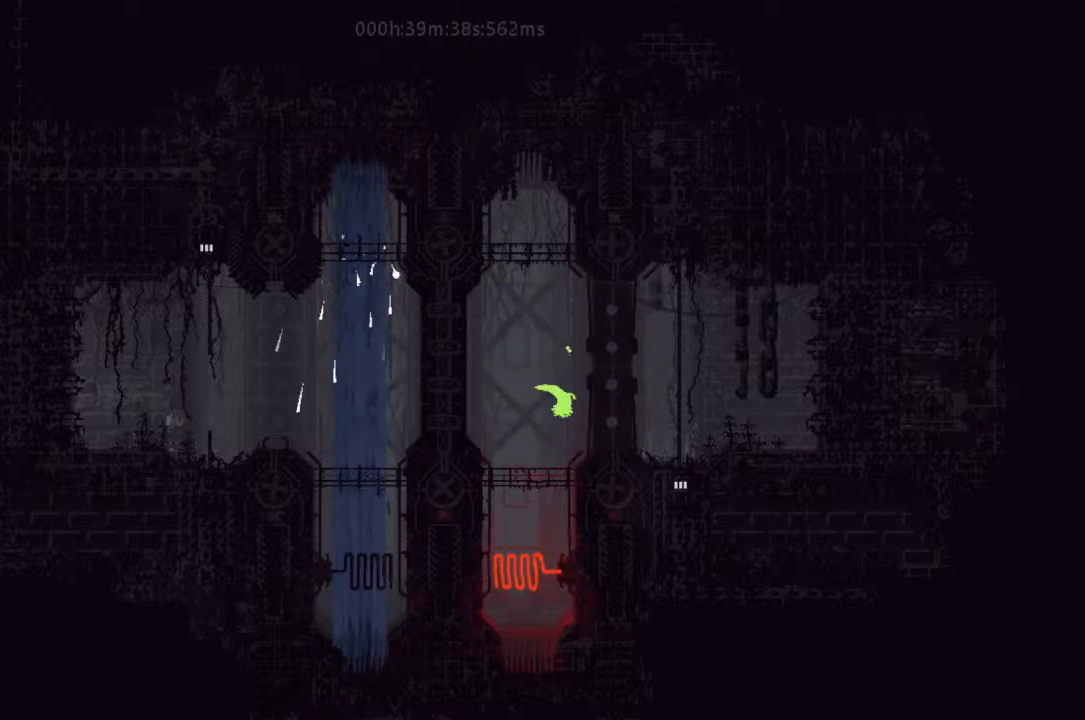
{"keys": ["left"], "events": [[33, "left", "down"]]}
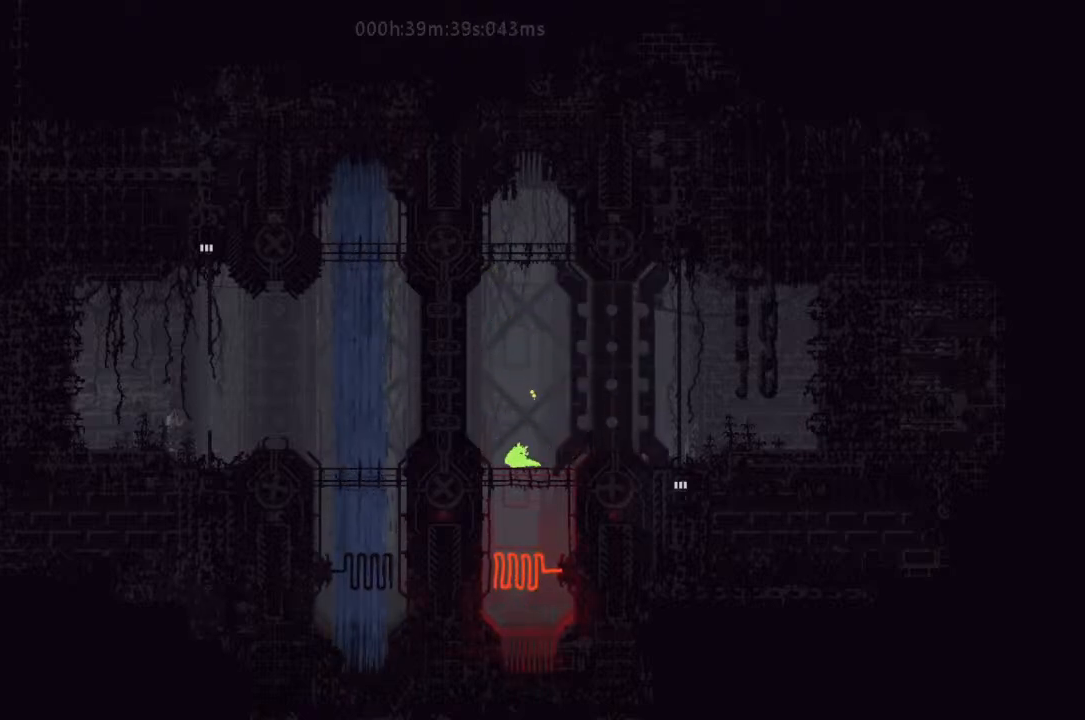
{"keys": [], "events": [[33, "left", "up"], [100, "j", "down"], [100, "right", "down"], [233, "right", "up"], [333, "j", "up"]]}